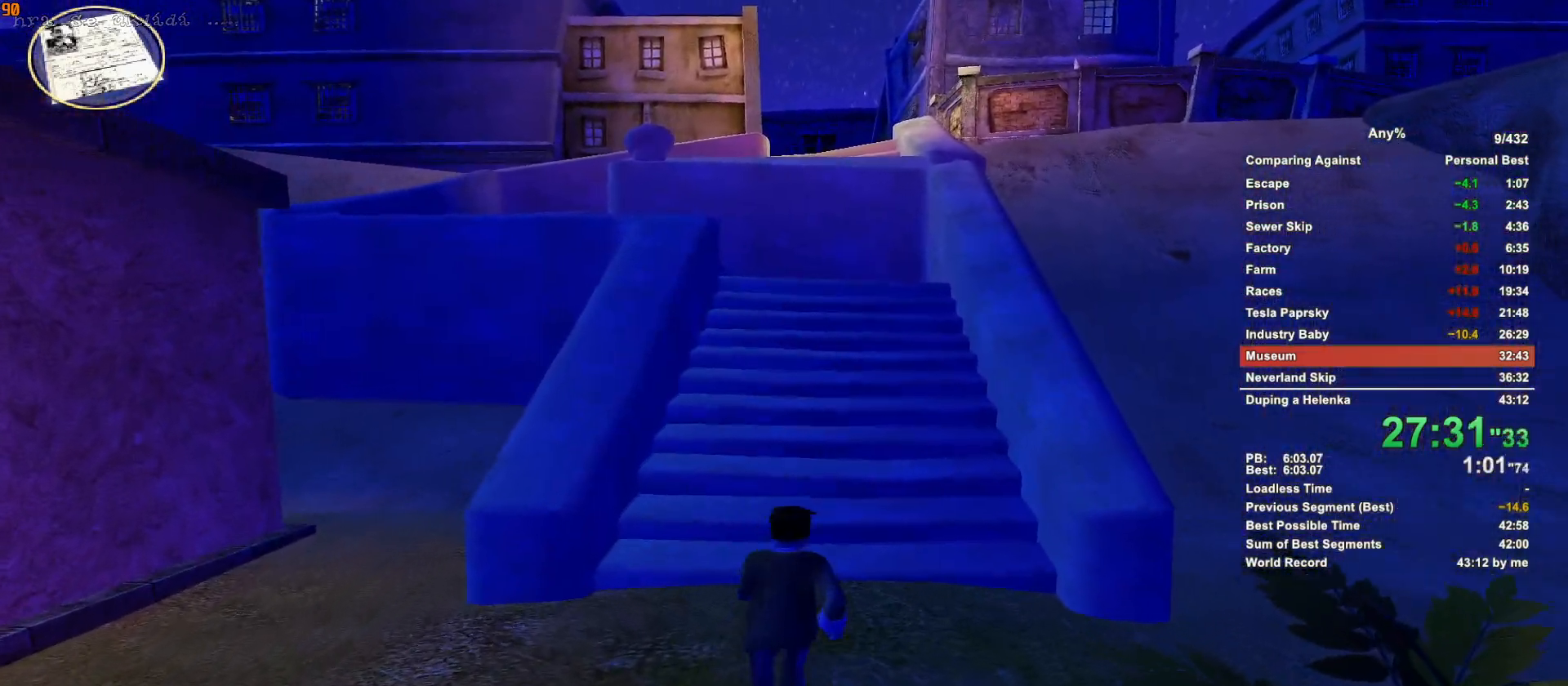
Gameplay with keyboard and mouse; each line is a JSON object with the keys and mouse buttons held at the frame after it. "events" lists presses ("down") and releases ("up") of ".", "1", "2", "3", "4", "5", "a", "alt", "c", "caps_lock", "ctrl", "d", "down", "e", "escape", "f", "g", "h", "minus", "q", "r", "return", "s", "shift", "space", "t", "tab", "v", "w", "x", "mouse_left", "mouse_middle", "mouse_right", "mouse_wheel_up" and "mouse_wheel_down" between this image and that frame as [ms after this image, input, new state], when the widget could be followed in between. "mouse_left", "mouse_middle", "mouse_right", "mouse_wheel_up", "mouse_wheel_down" = the "left", "middle", "right", "wheel_up", "wheel_down" buttons of the "mouse" list. No other keys are recorded. Not read: mouse_move.
{"keys": ["w"], "mouse": [], "events": []}
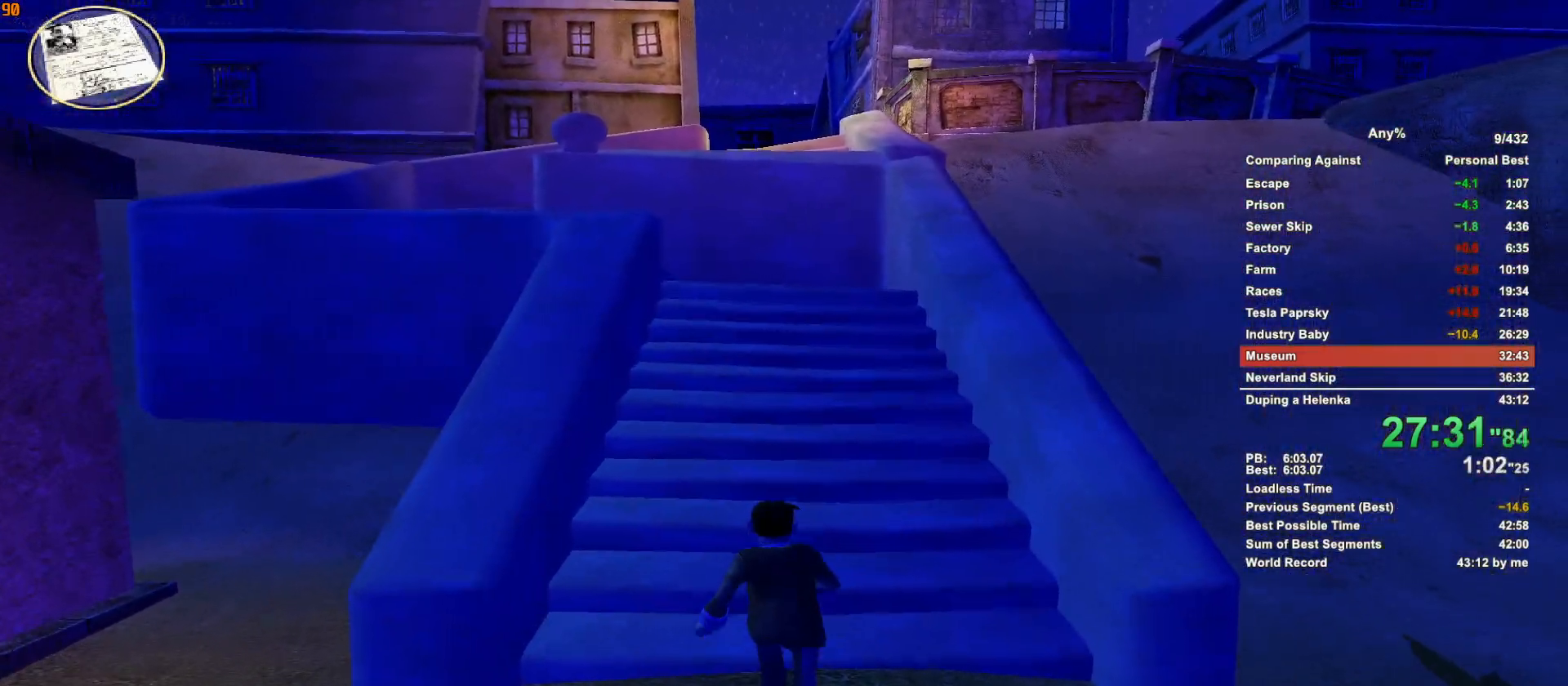
{"keys": ["w"], "mouse": [], "events": []}
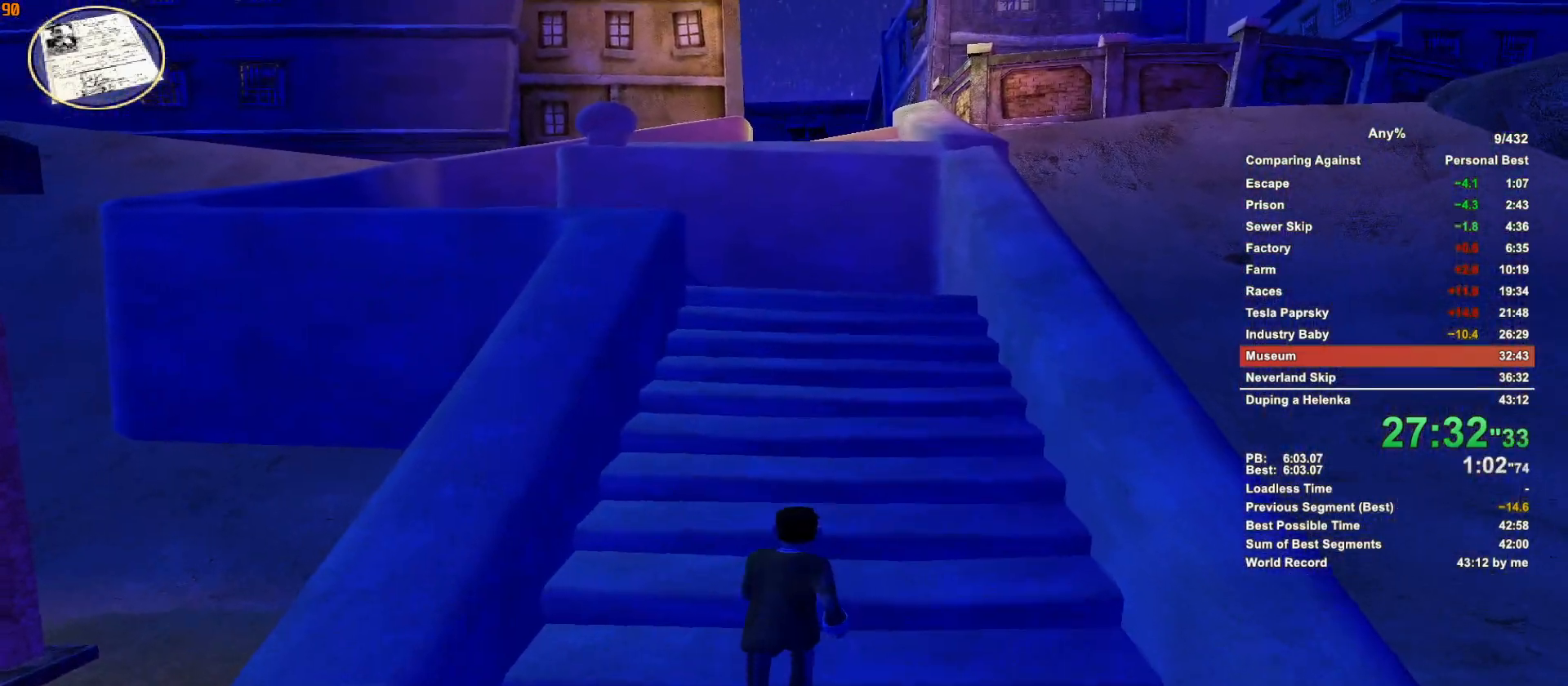
{"keys": ["w"], "mouse": [], "events": [[300, "escape", "down"], [350, "escape", "up"]]}
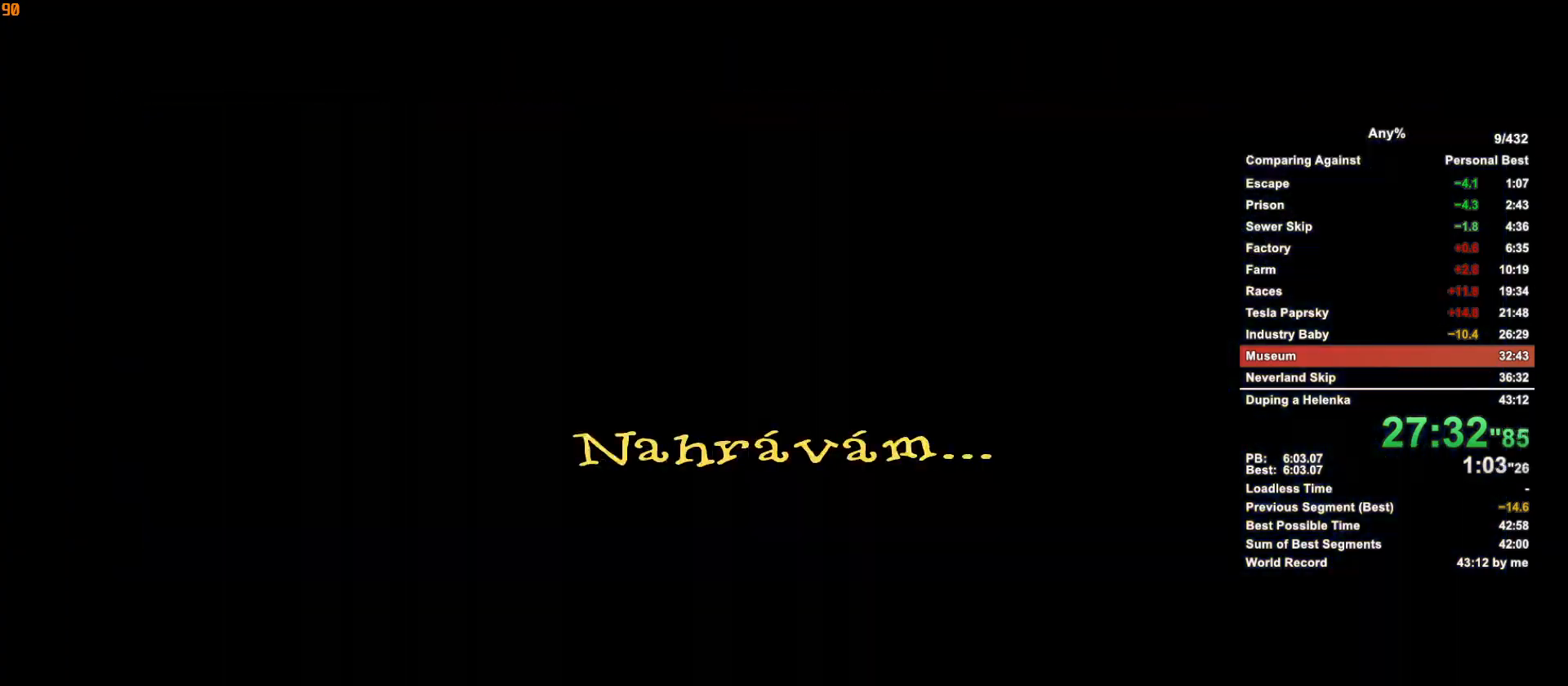
{"keys": ["w"], "mouse": [], "events": [[316, "escape", "down"], [466, "escape", "up"]]}
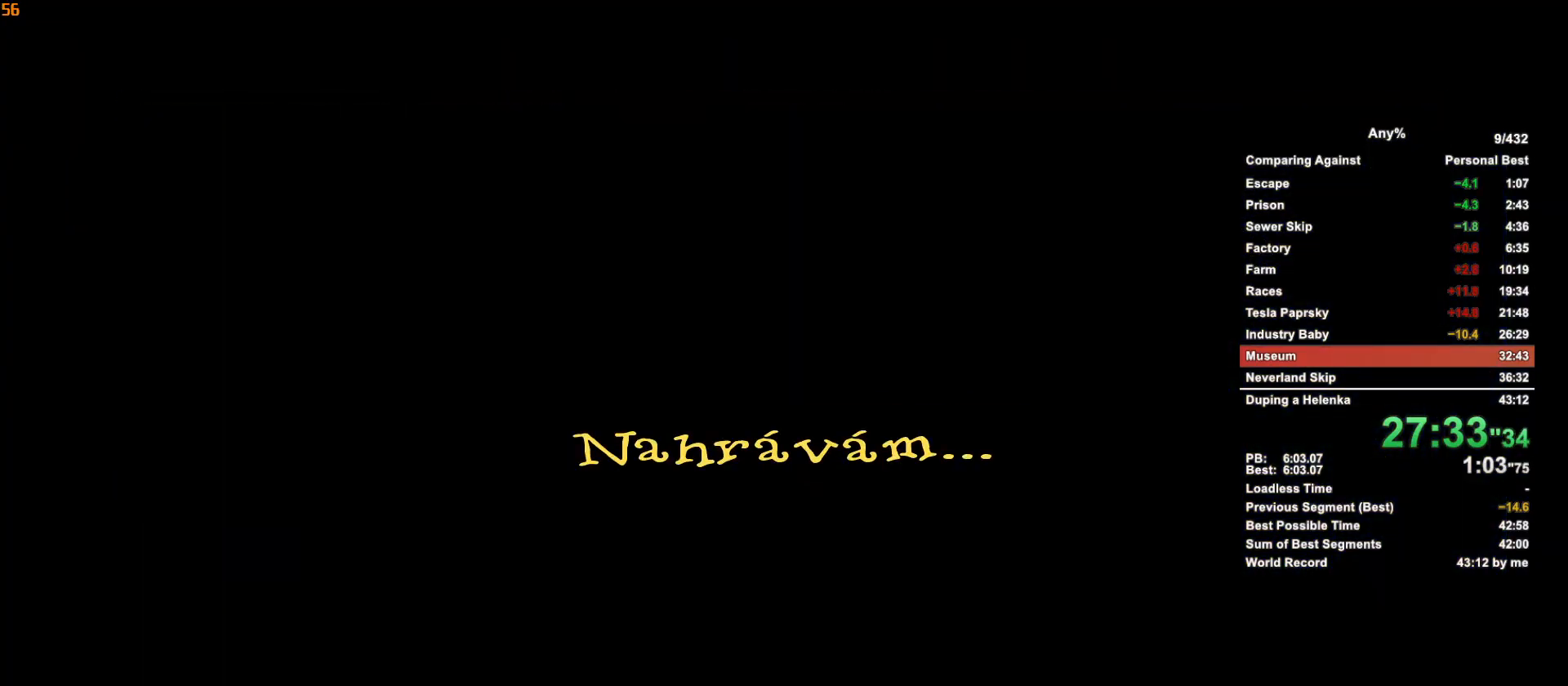
{"keys": ["w"], "mouse": [], "events": []}
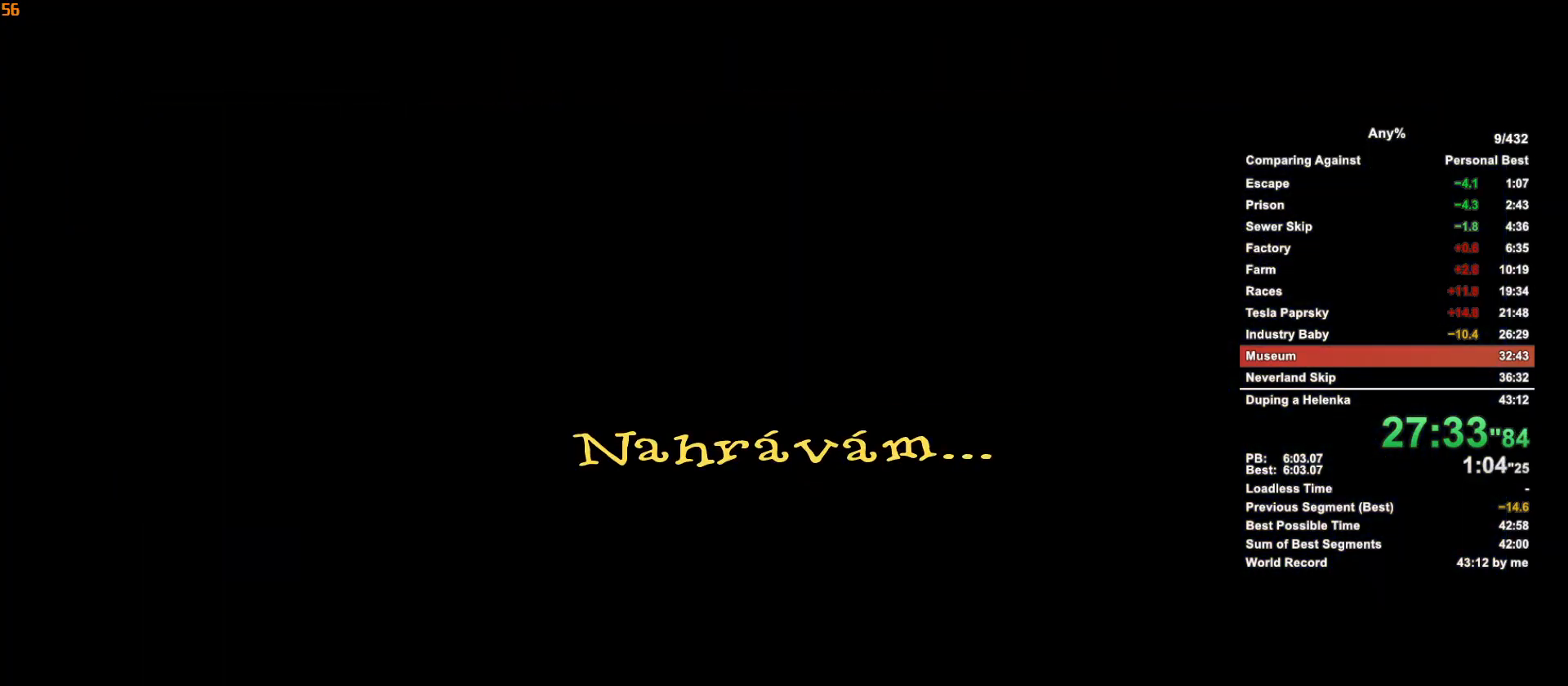
{"keys": ["w"], "mouse": [], "events": [[16, "escape", "down"], [116, "escape", "up"]]}
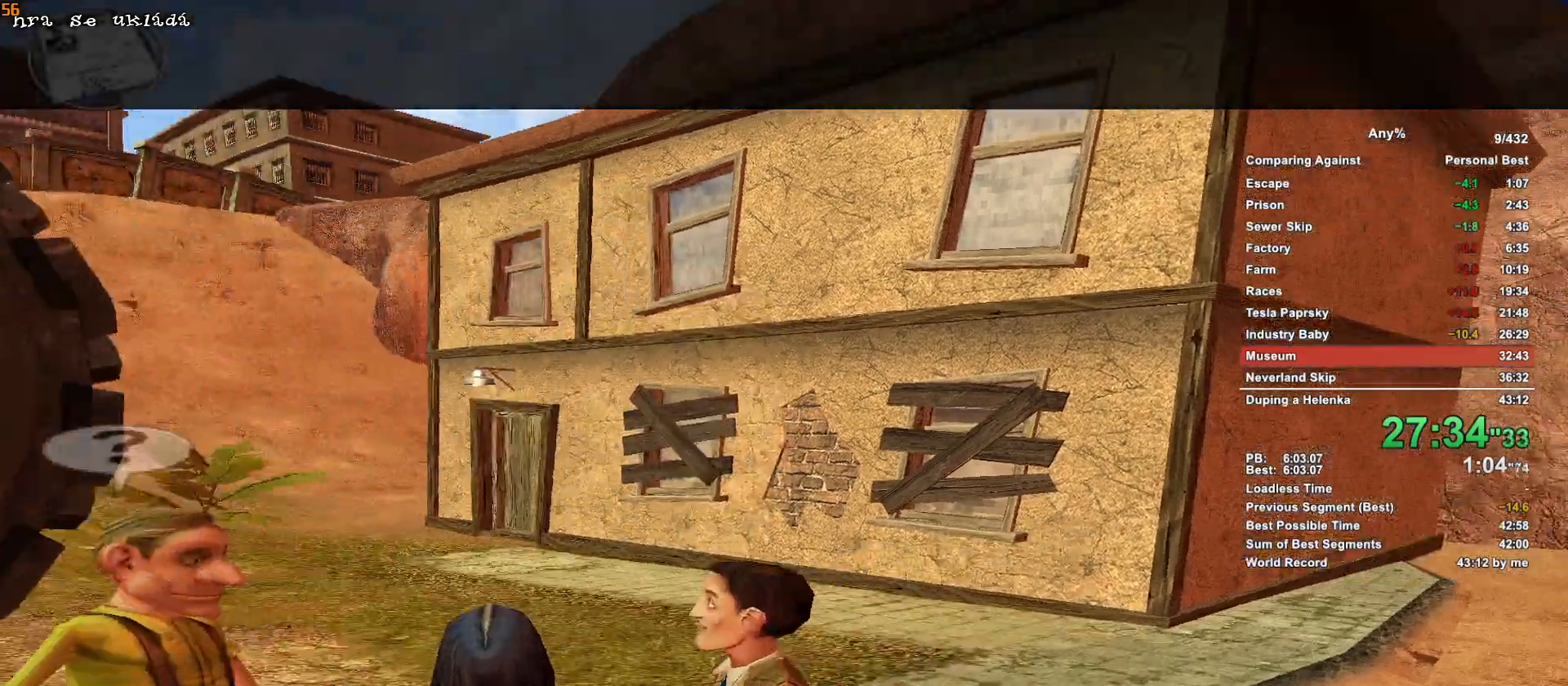
{"keys": ["w"], "mouse": [], "events": [[316, "d", "down"], [416, "d", "up"]]}
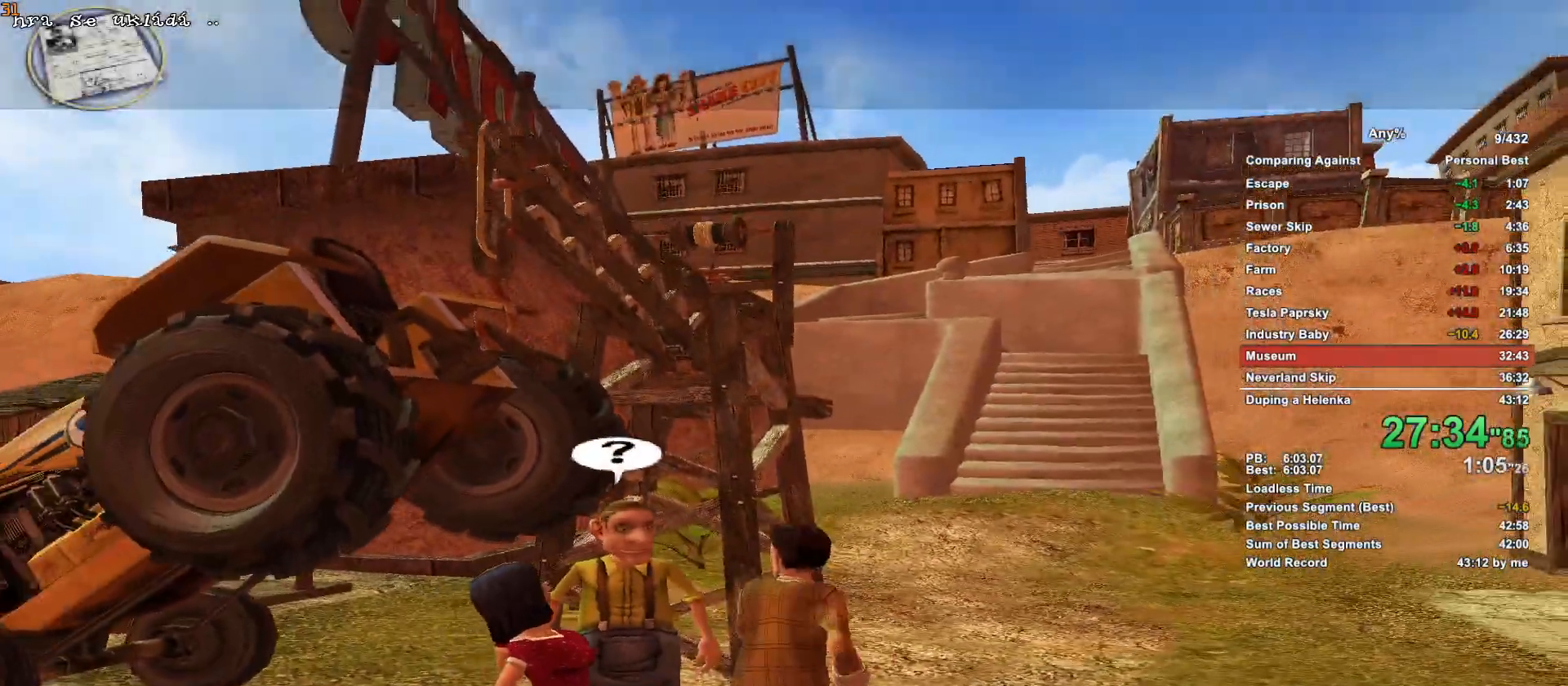
{"keys": ["w"], "mouse": [], "events": []}
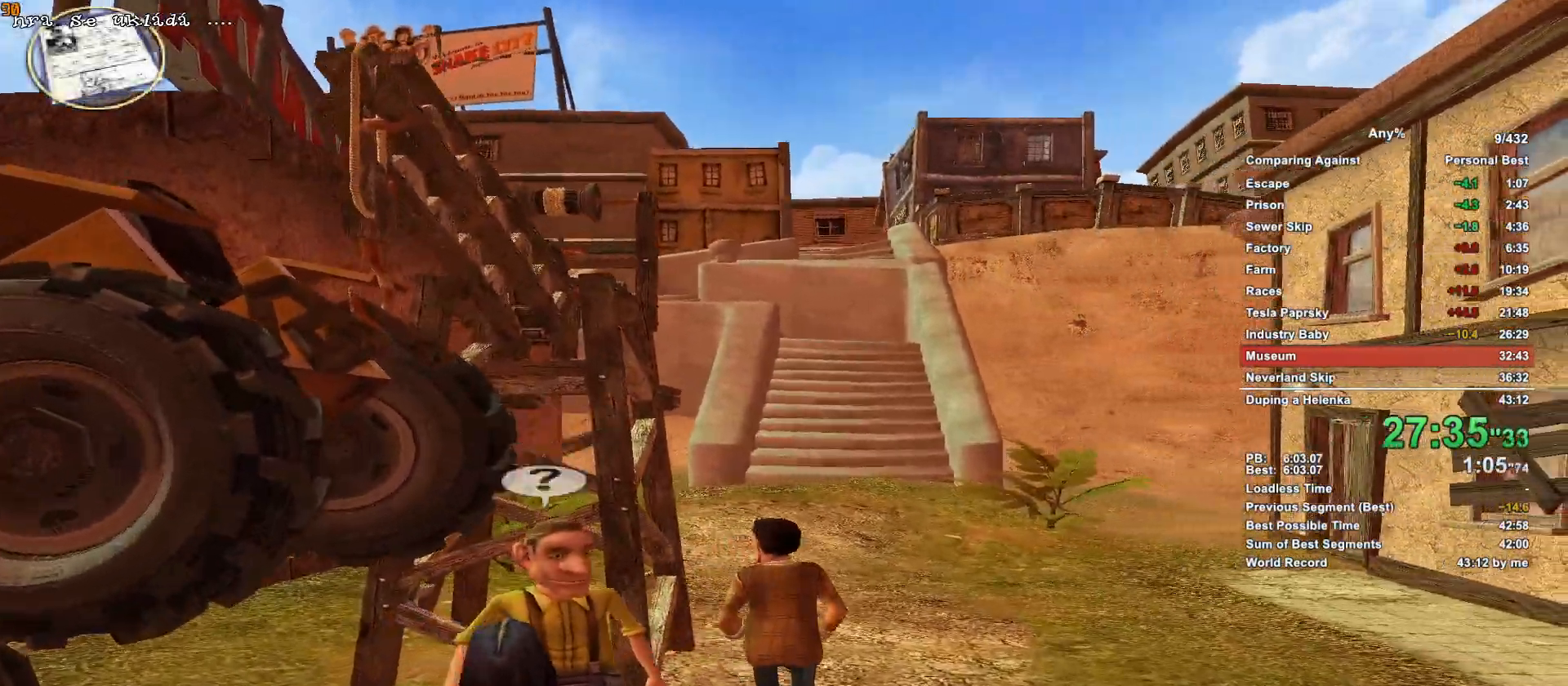
{"keys": ["w"], "mouse": [], "events": []}
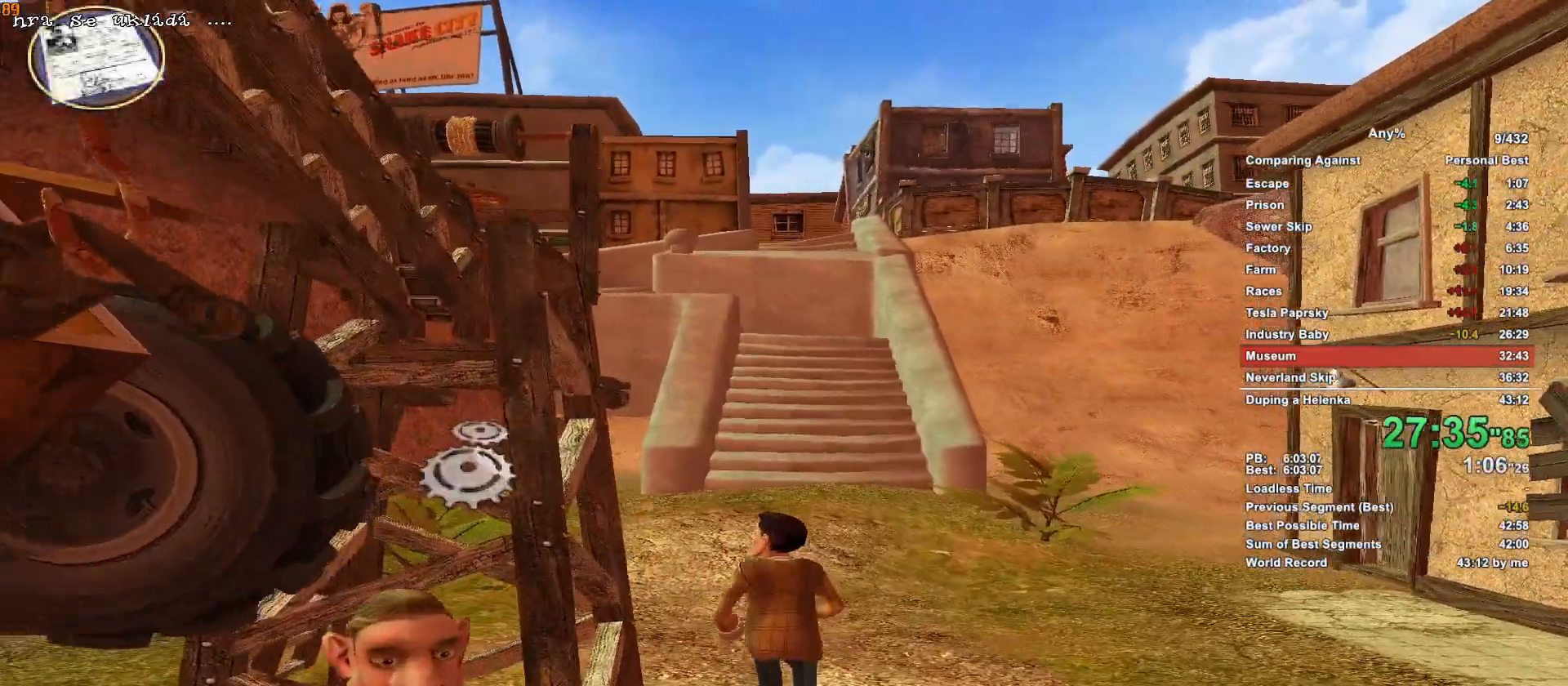
{"keys": ["w"], "mouse": [], "events": []}
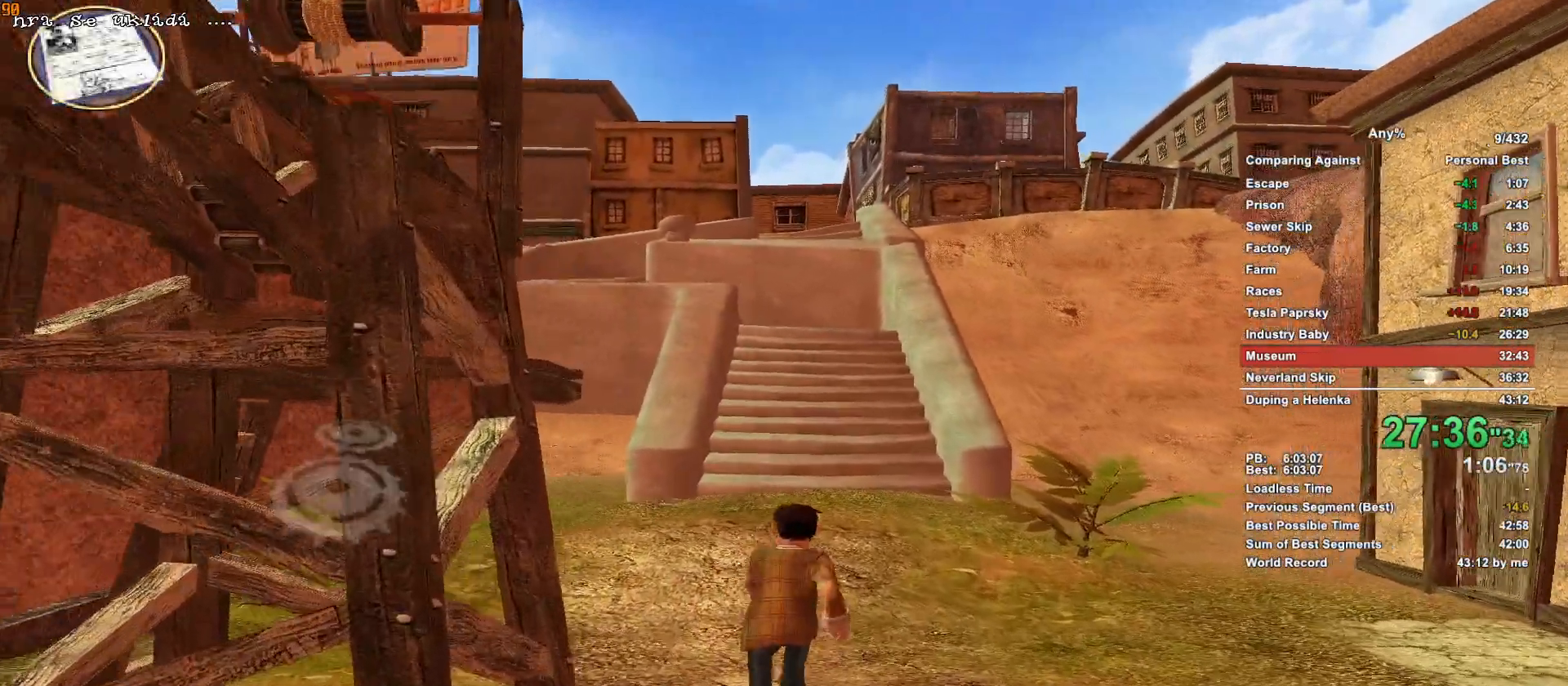
{"keys": ["w"], "mouse": [], "events": []}
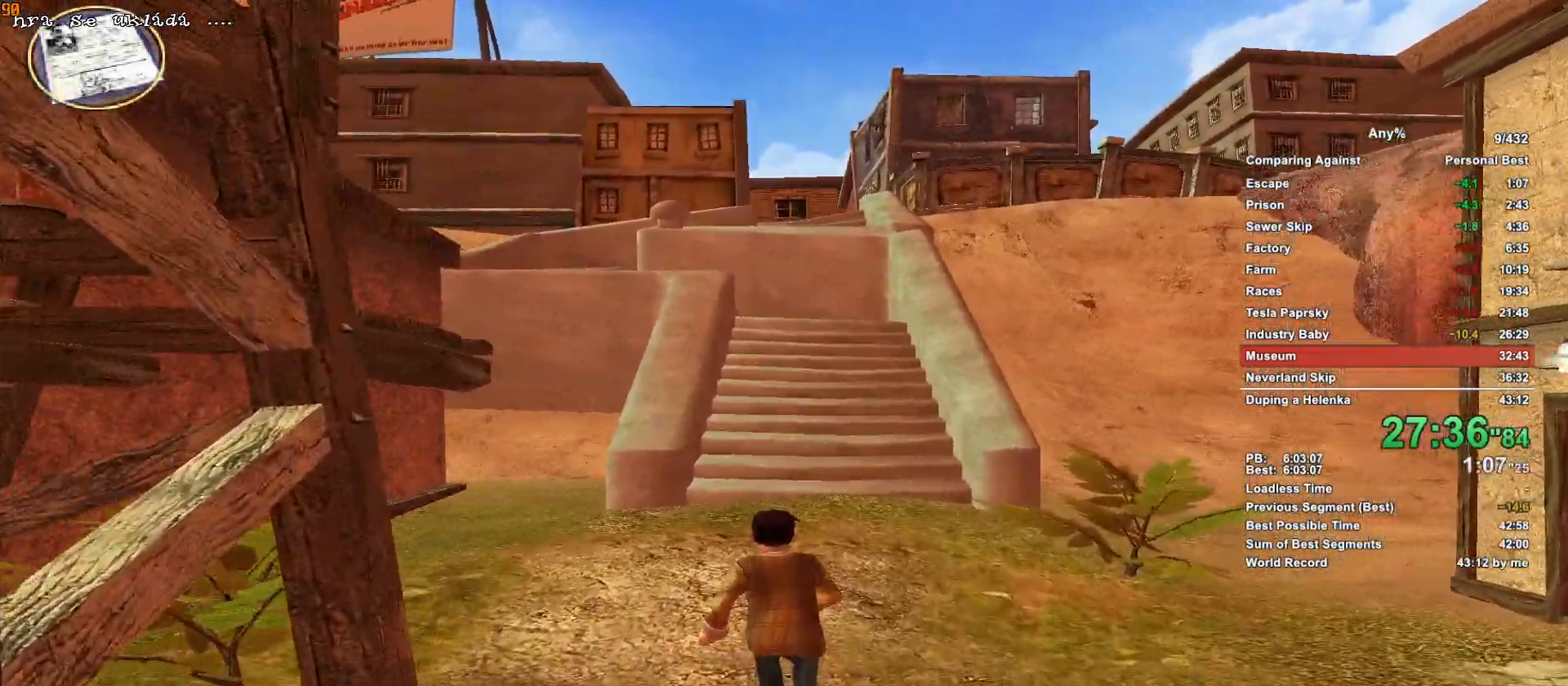
{"keys": ["w"], "mouse": [], "events": []}
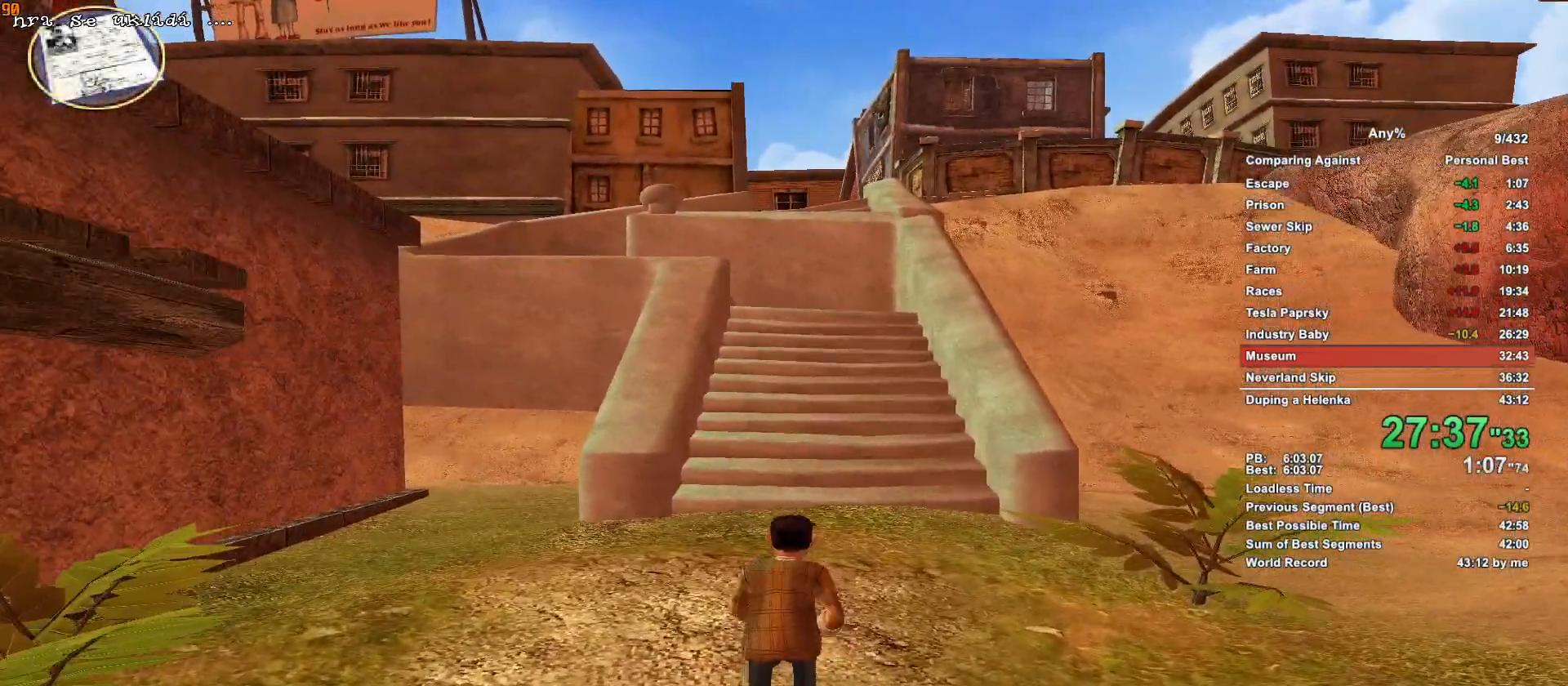
{"keys": ["w"], "mouse": [], "events": []}
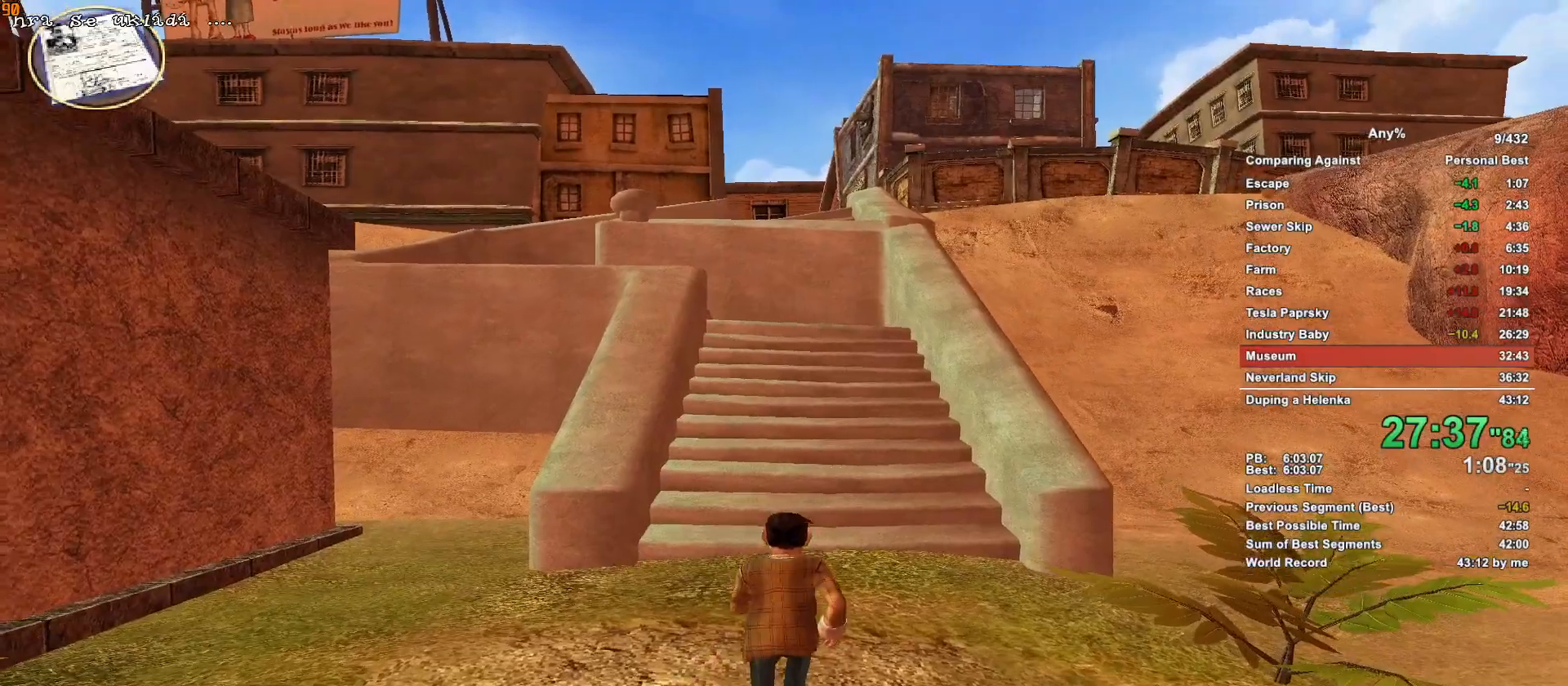
{"keys": ["w"], "mouse": [], "events": []}
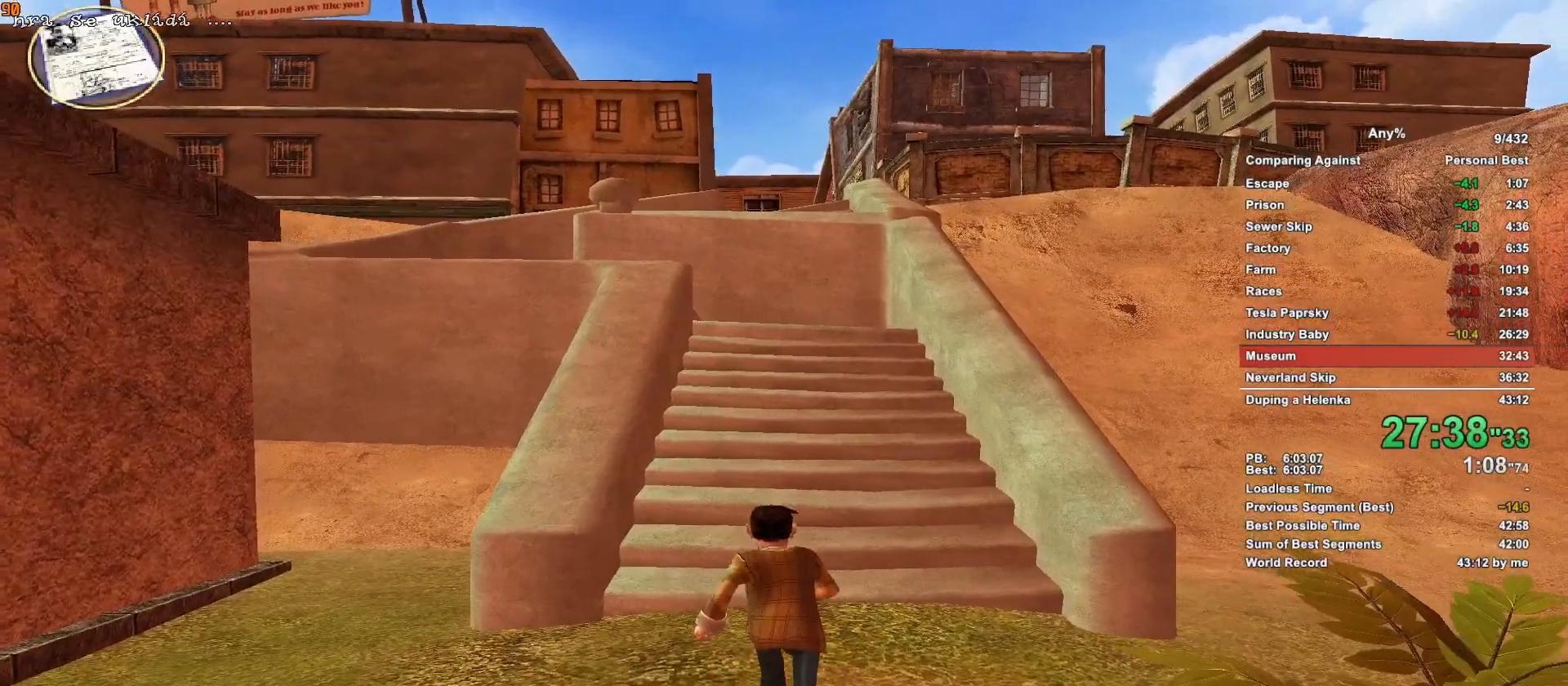
{"keys": ["w"], "mouse": [], "events": []}
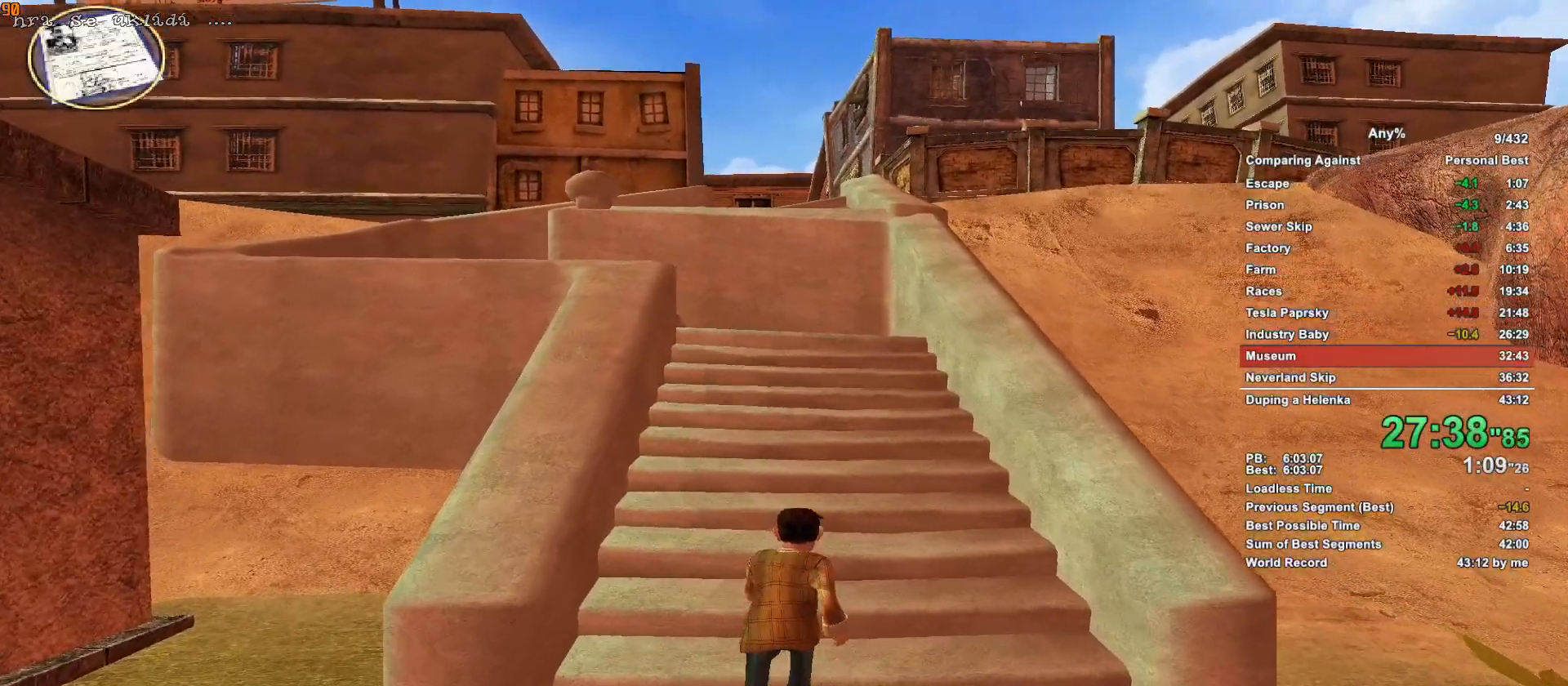
{"keys": ["w"], "mouse": [], "events": []}
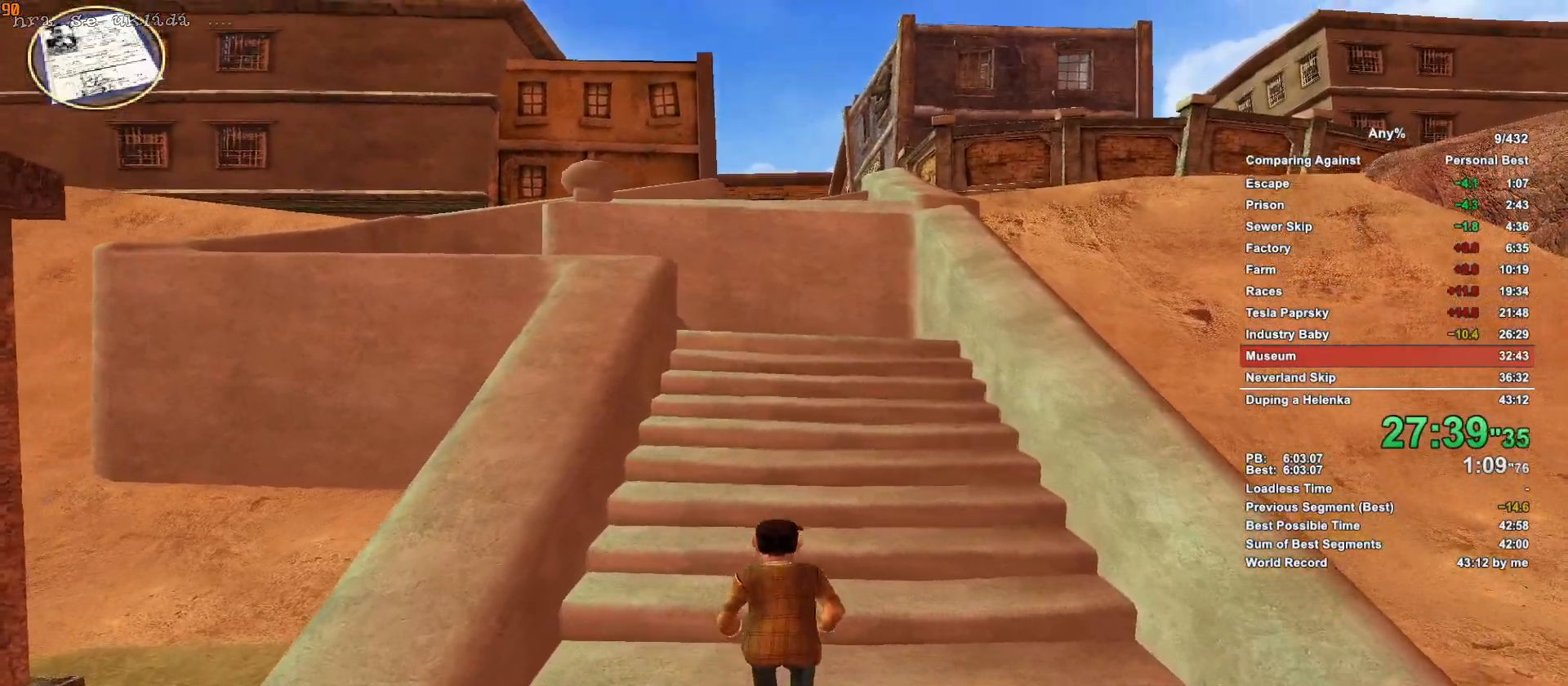
{"keys": ["w"], "mouse": [], "events": [[333, "escape", "down"], [383, "escape", "up"]]}
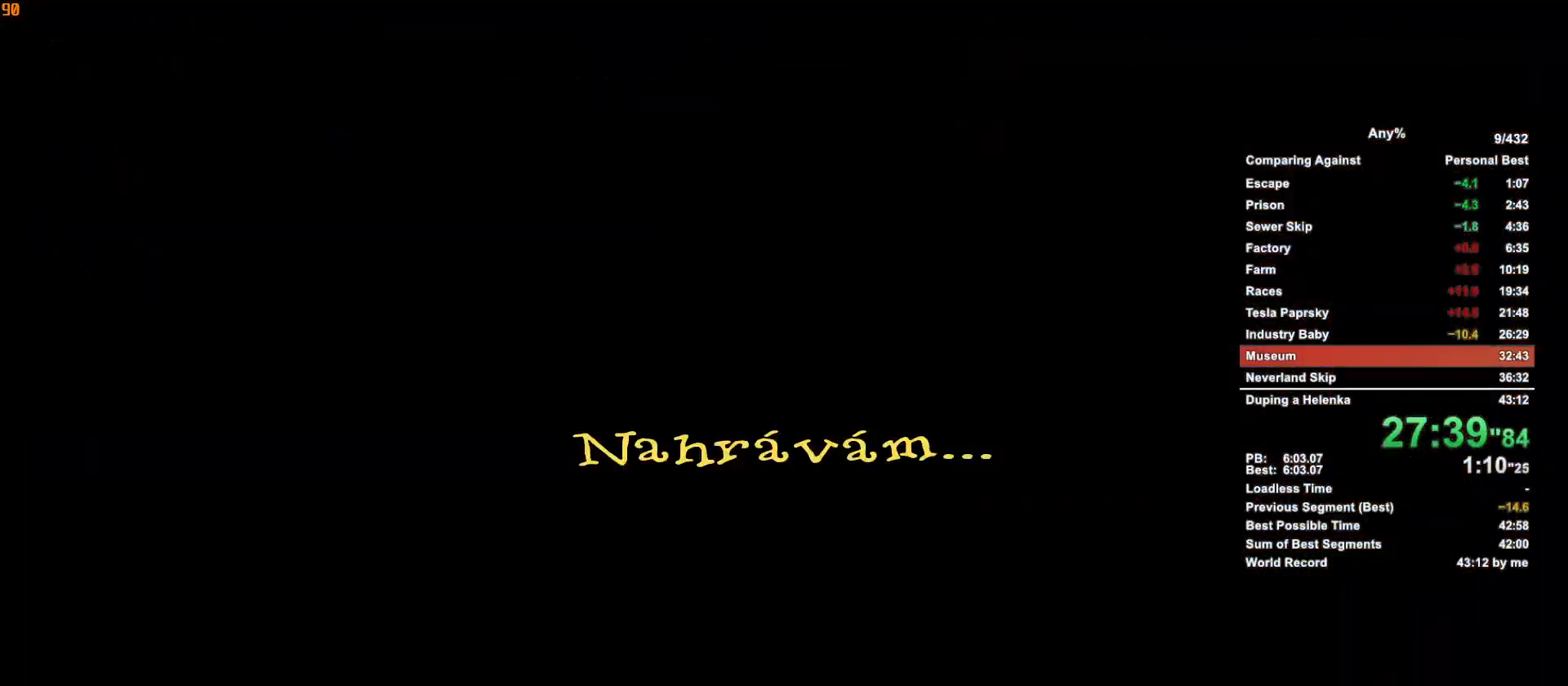
{"keys": ["w"], "mouse": [], "events": [[350, "escape", "down"], [450, "escape", "up"]]}
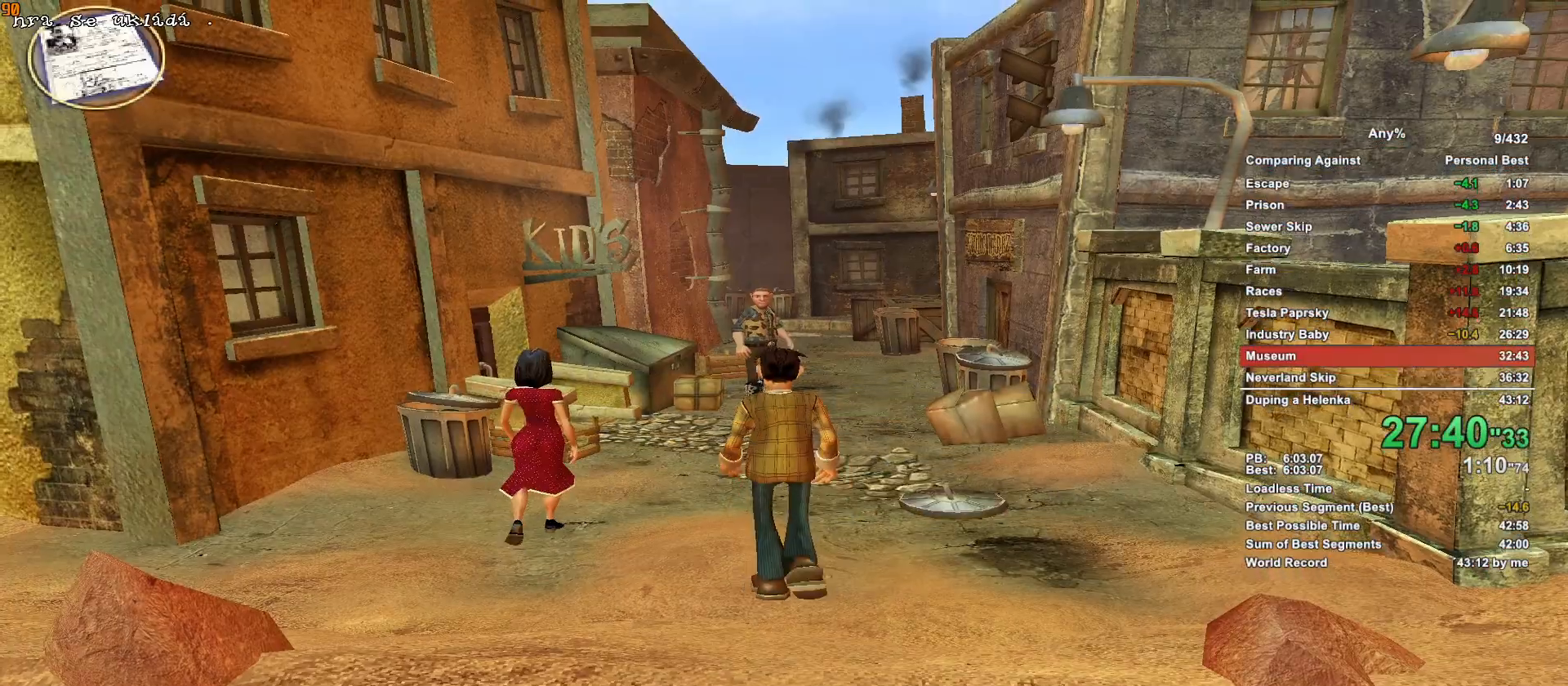
{"keys": ["w"], "mouse": [], "events": []}
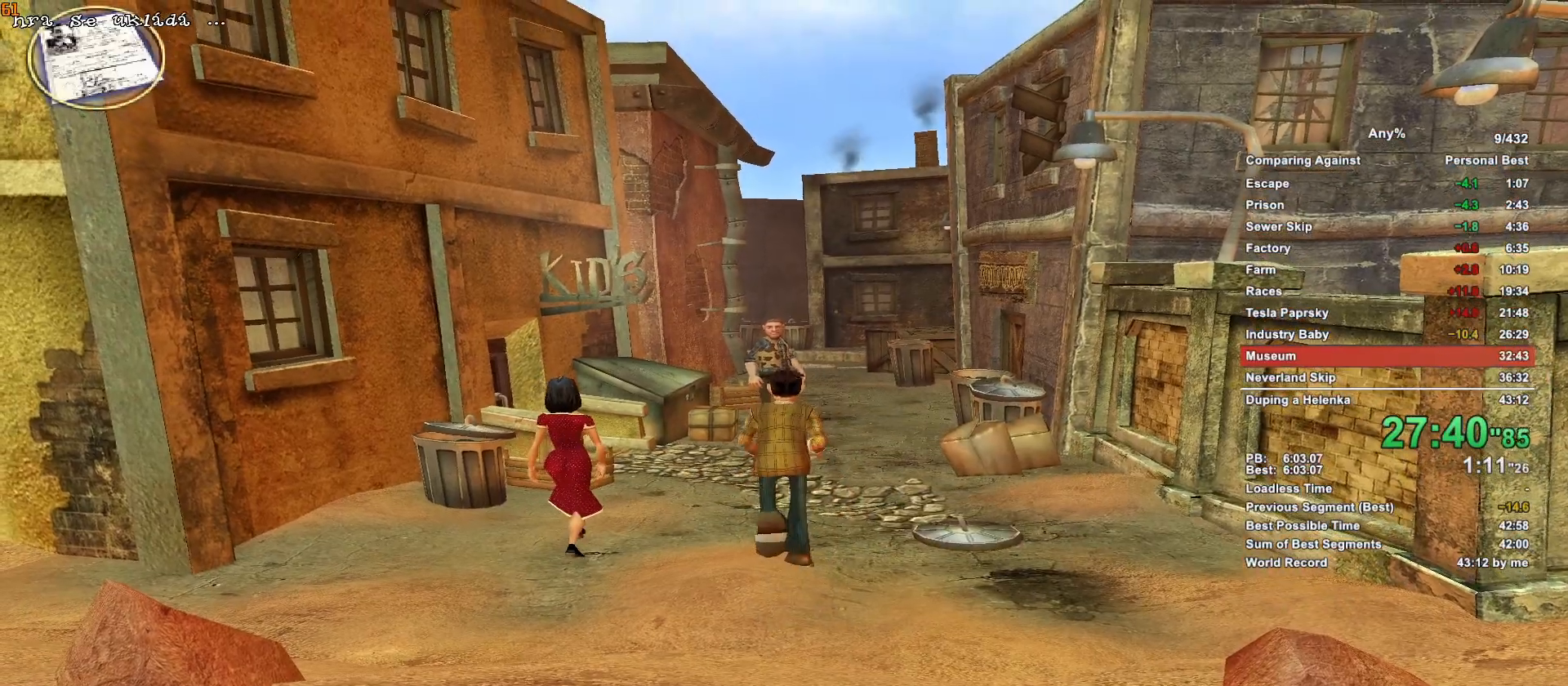
{"keys": ["w"], "mouse": [], "events": []}
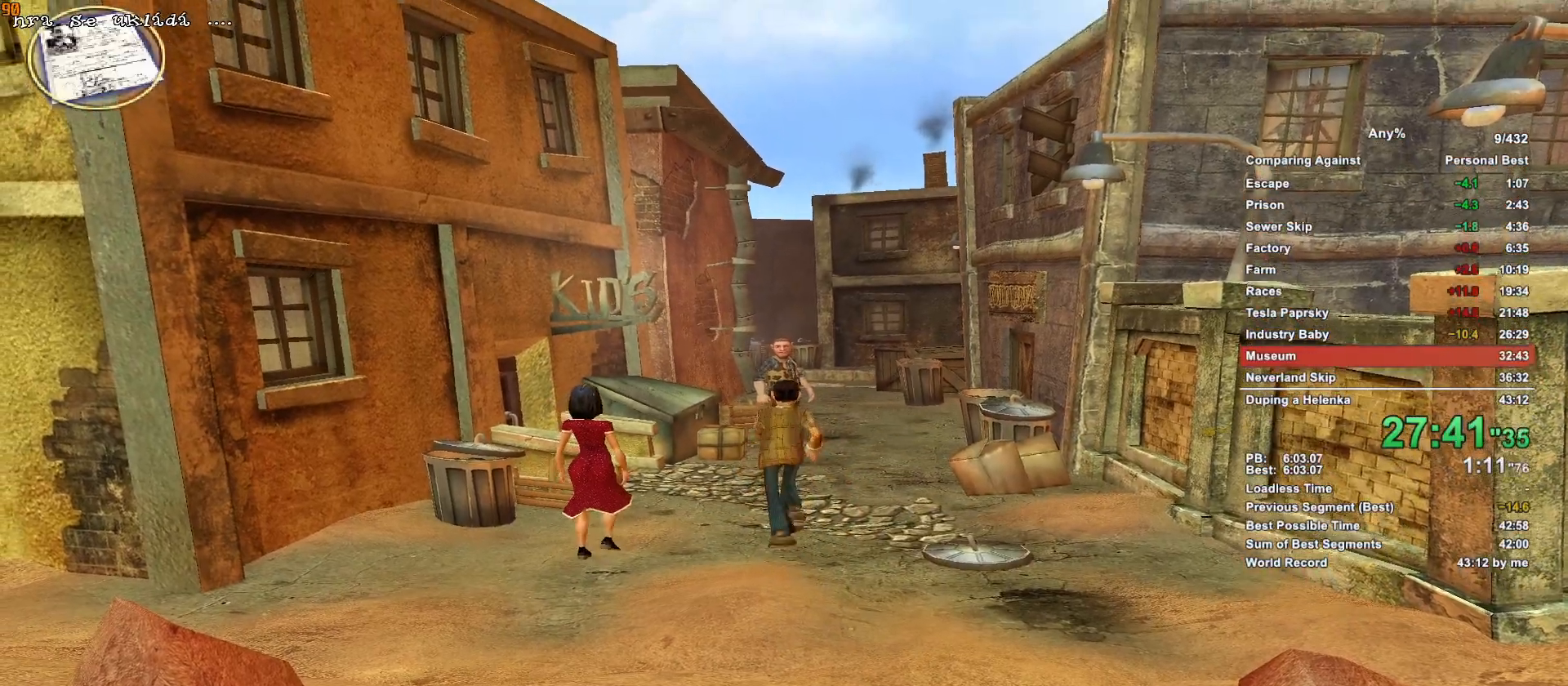
{"keys": ["w"], "mouse": [], "events": []}
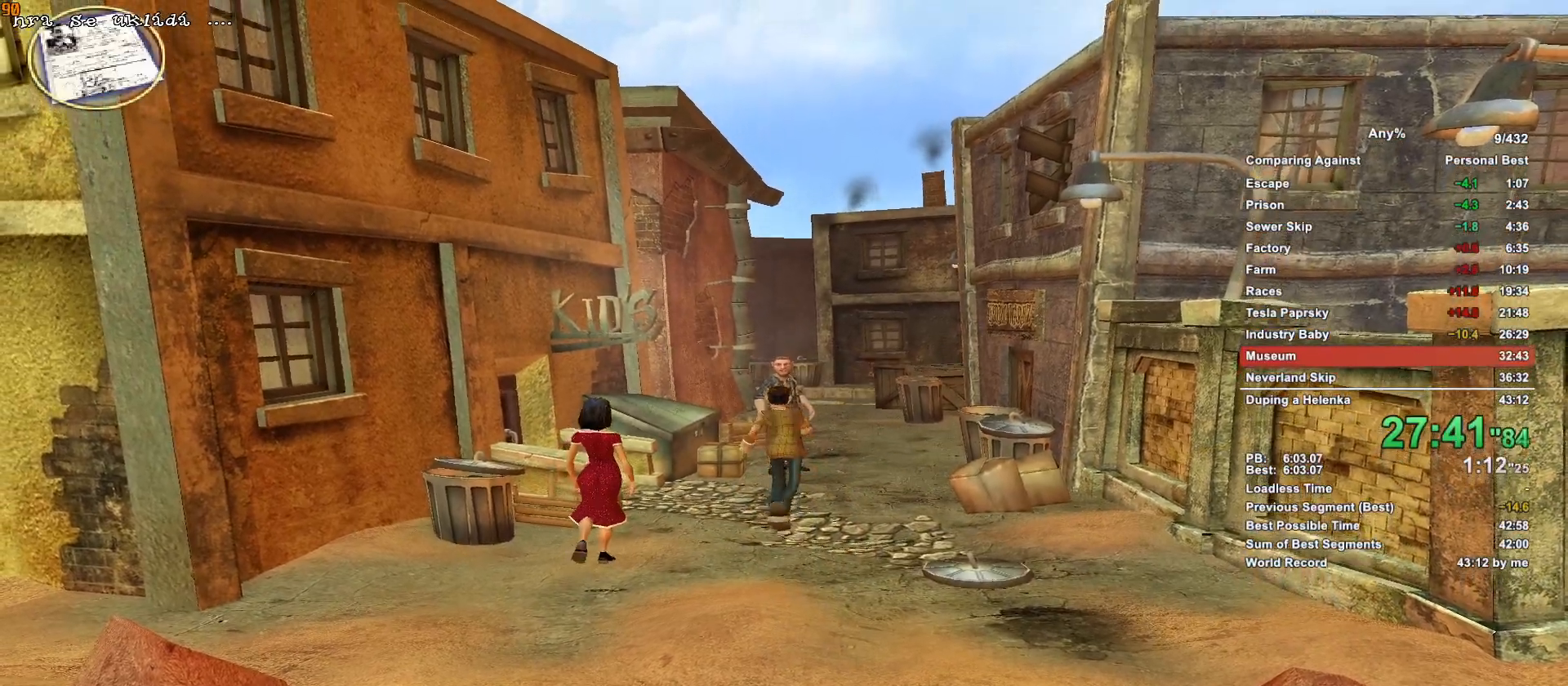
{"keys": ["w"], "mouse": ["left"], "events": [[500, "mouse_left", "down"]]}
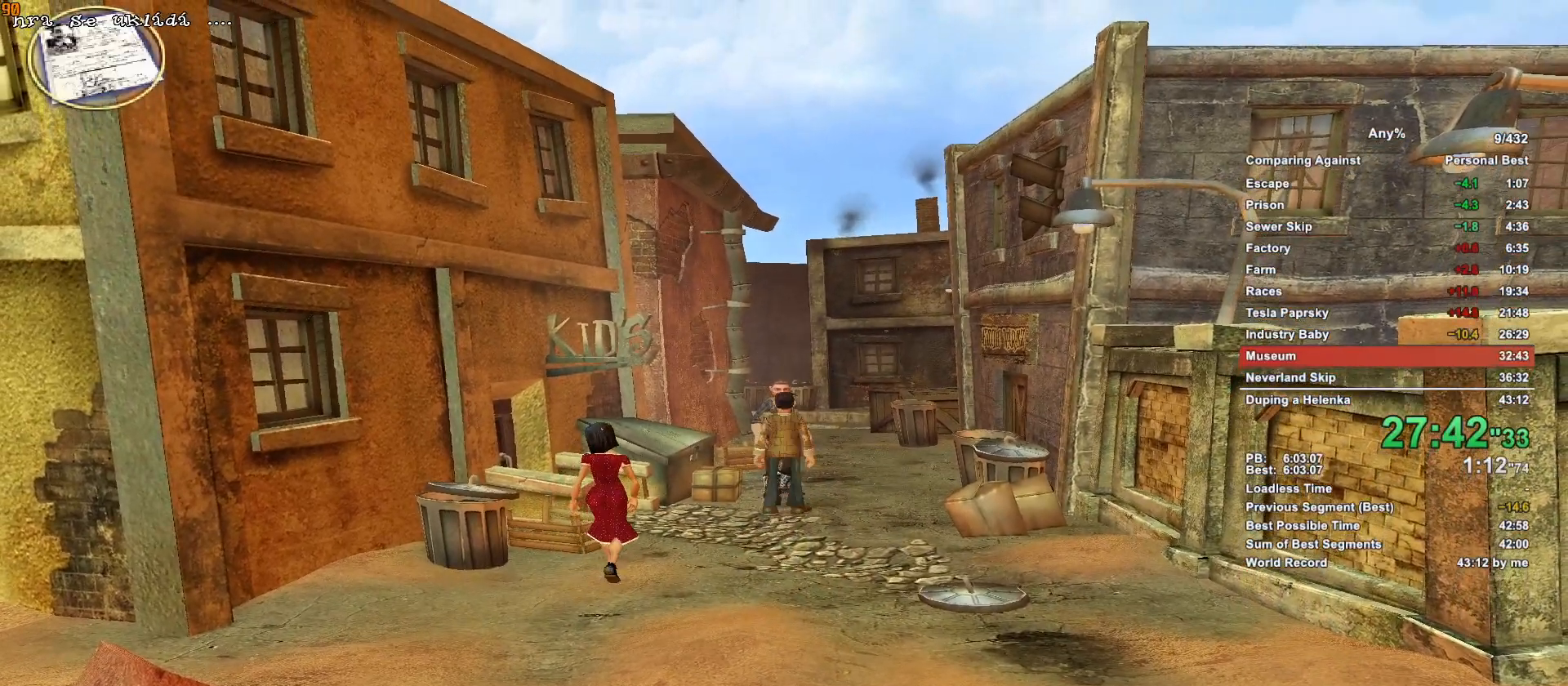
{"keys": [], "mouse": [], "events": [[100, "escape", "down"], [150, "mouse_left", "up"], [200, "escape", "up"], [200, "w", "up"]]}
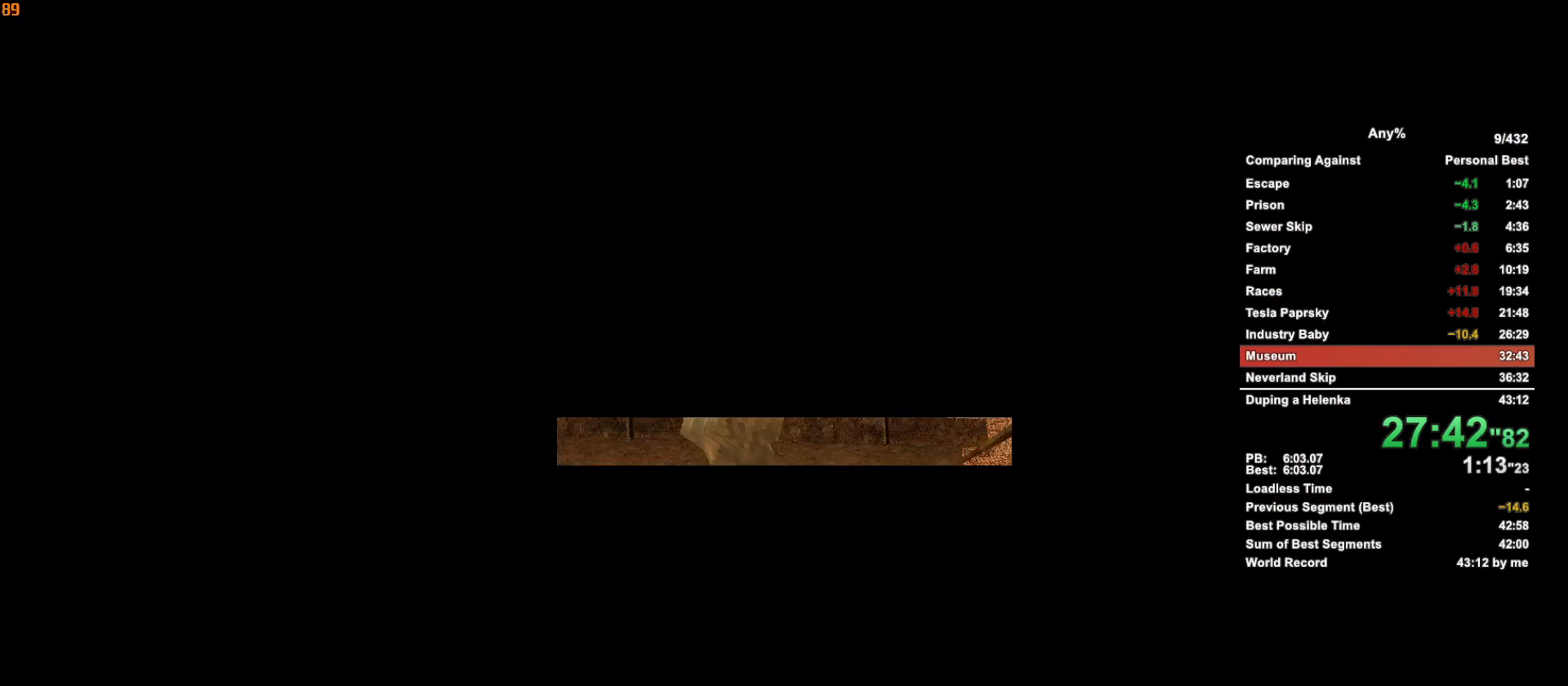
{"keys": [], "mouse": [], "events": [[116, "escape", "down"], [216, "escape", "up"]]}
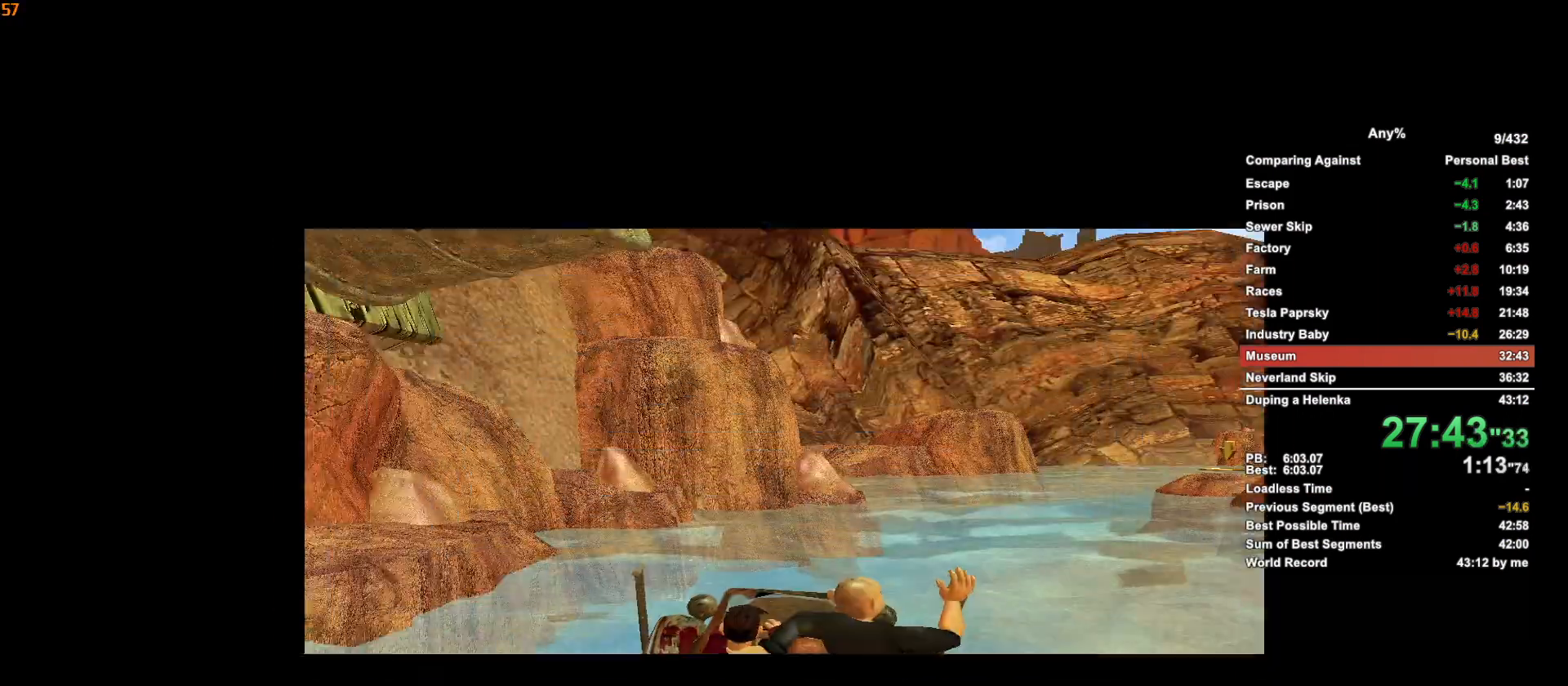
{"keys": ["w"], "mouse": [], "events": [[83, "w", "down"], [133, "escape", "down"], [183, "w", "up"], [233, "escape", "up"], [266, "w", "down"], [316, "escape", "down"], [416, "escape", "up"]]}
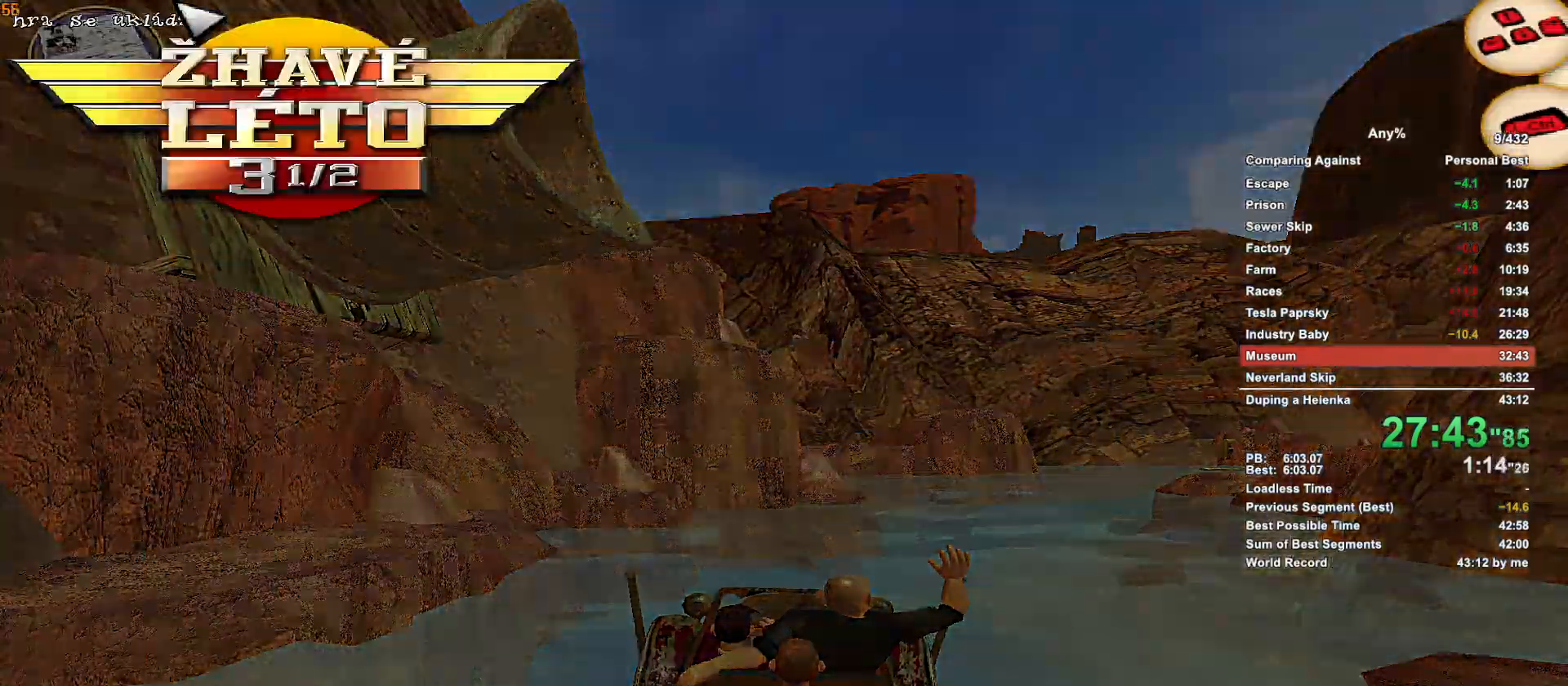
{"keys": ["d", "w"], "mouse": [], "events": [[100, "escape", "down"], [150, "escape", "up"], [483, "d", "down"]]}
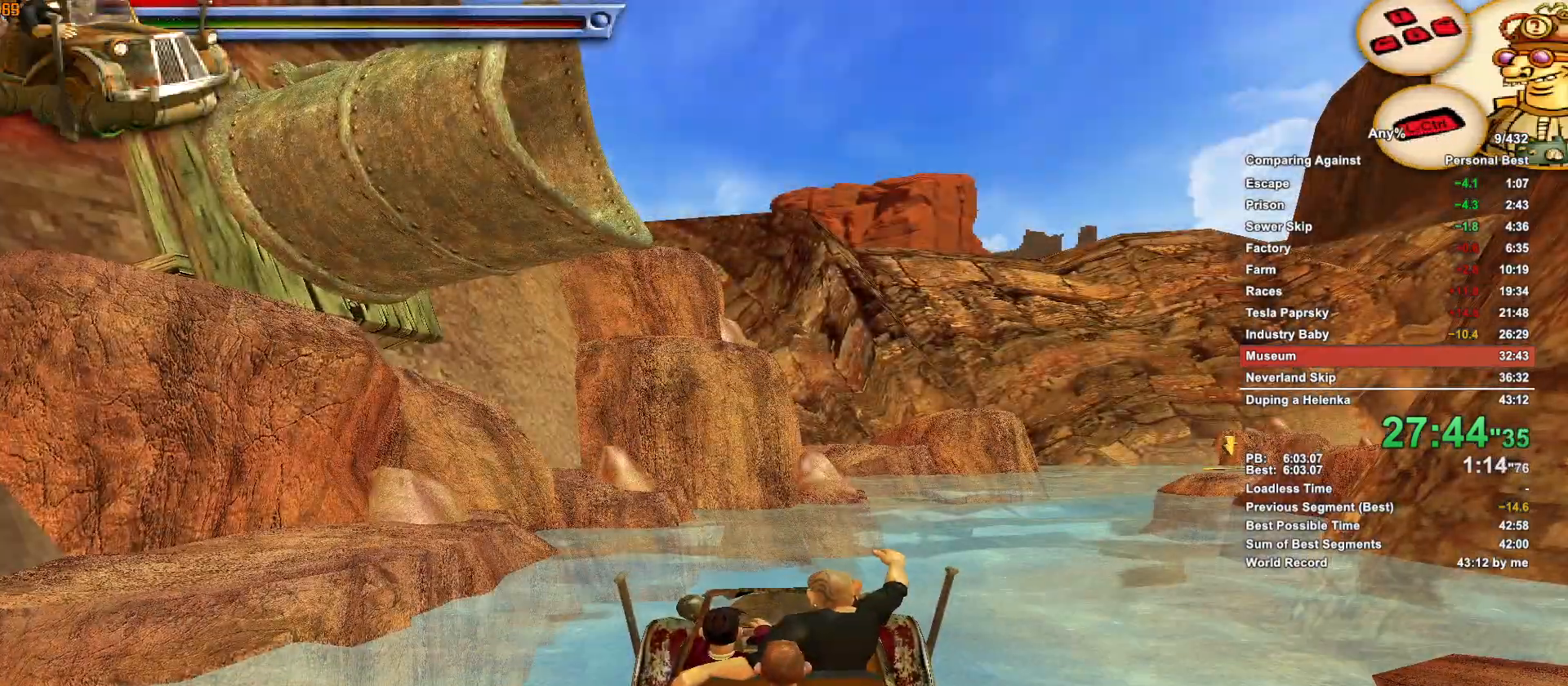
{"keys": ["w"], "mouse": [], "events": [[250, "d", "up"]]}
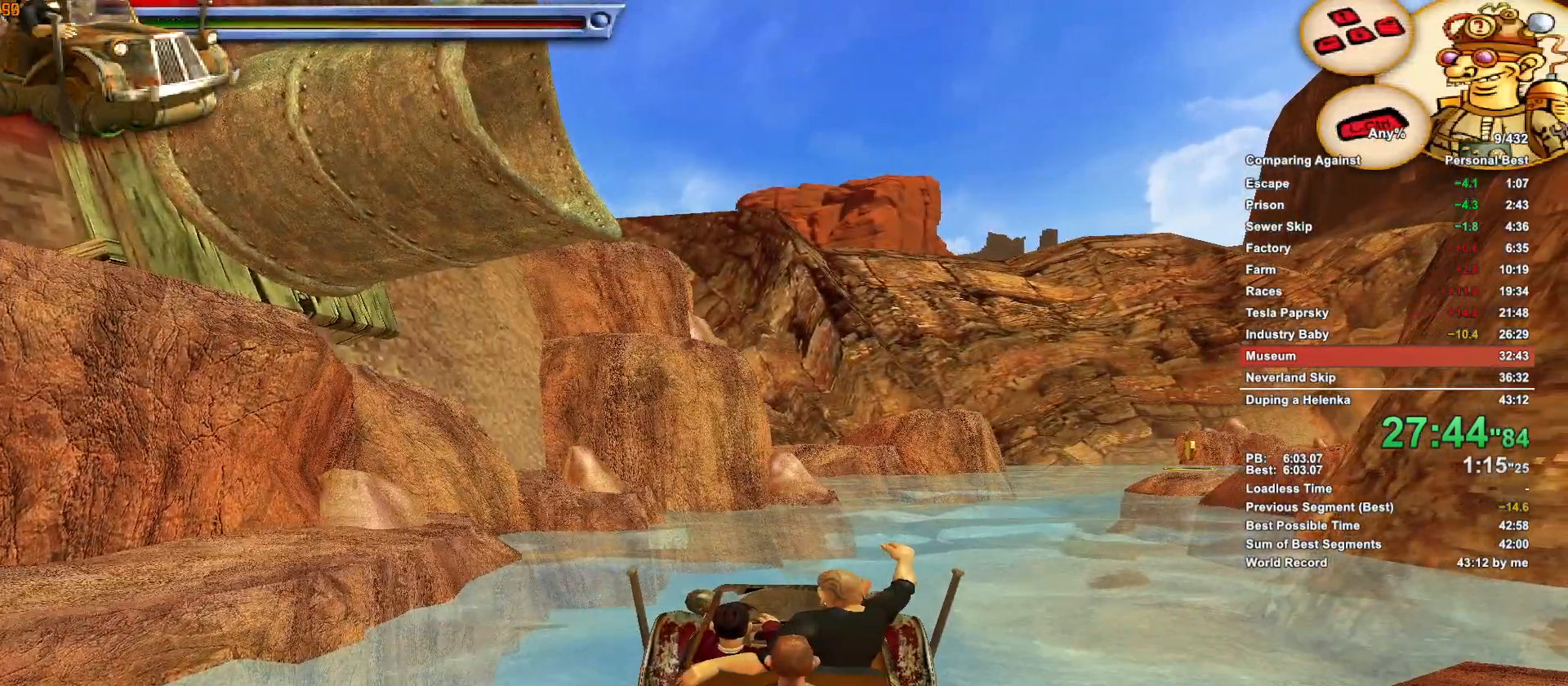
{"keys": ["w"], "mouse": [], "events": [[366, "a", "down"], [466, "a", "up"]]}
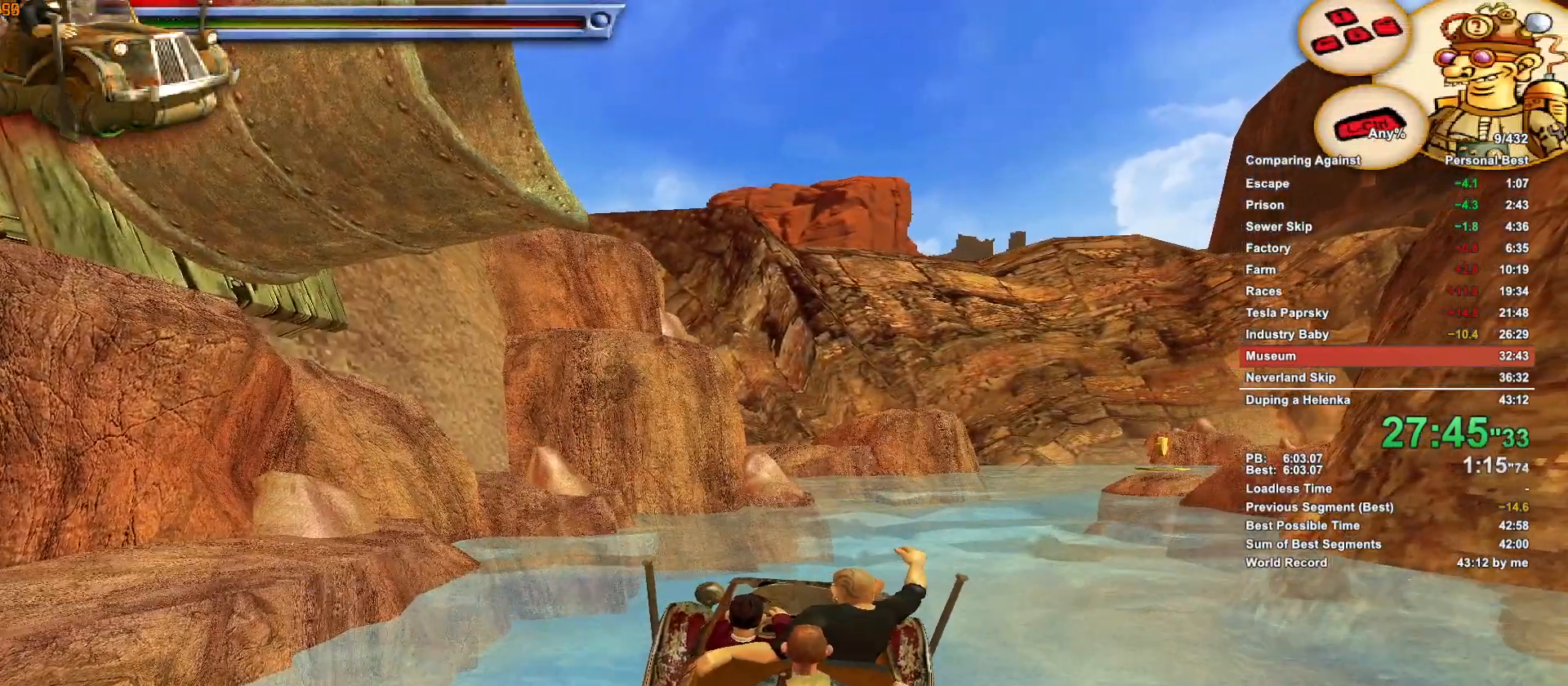
{"keys": ["d", "w"], "mouse": [], "events": [[433, "d", "down"]]}
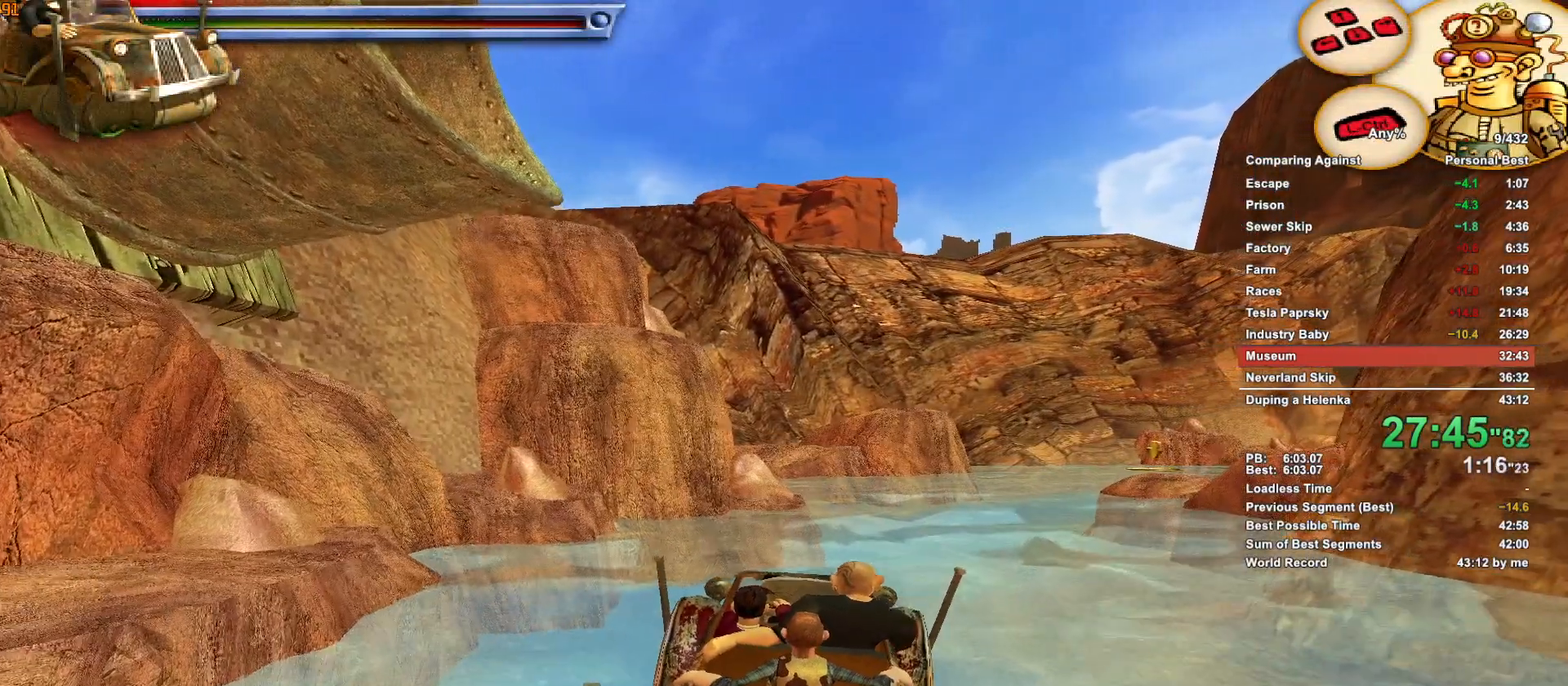
{"keys": ["w"], "mouse": [], "events": [[66, "d", "up"]]}